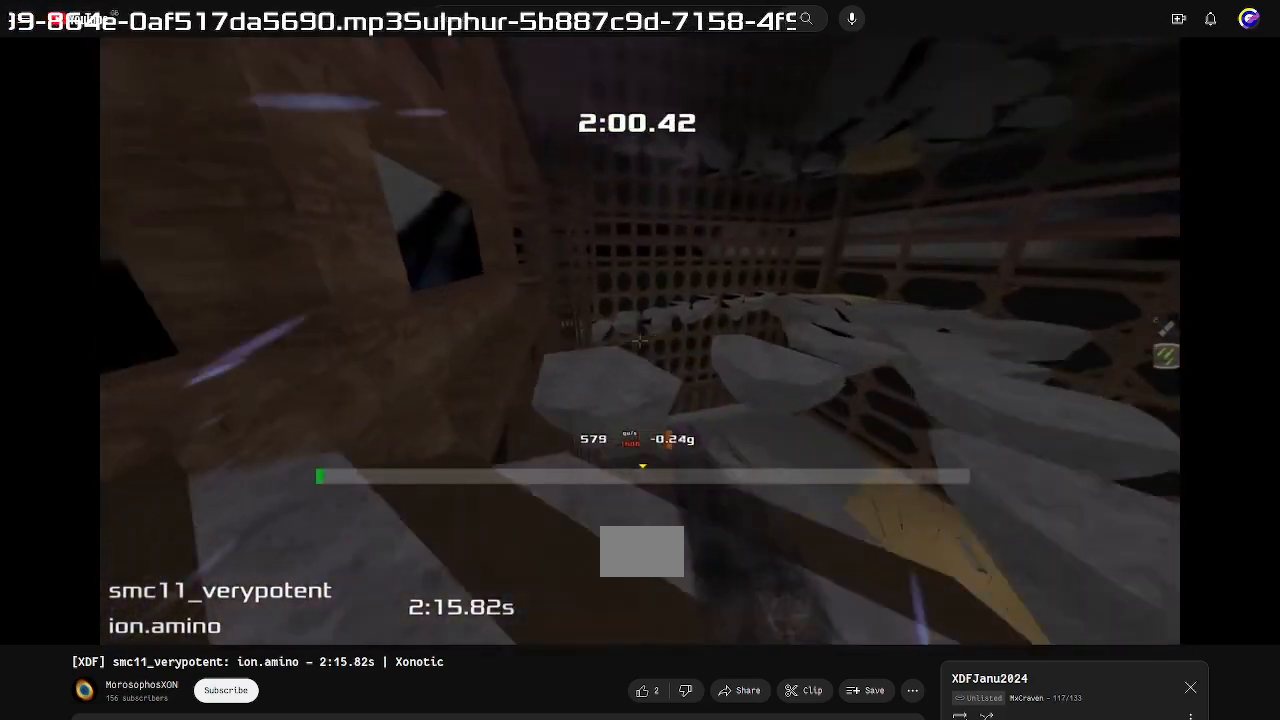
Gameplay with keyboard; each line is a JSON object with the keys held at the frame after it. "events" lists presses ("down") and releases ("up") of "down", "left", "right" and "up" between this image and that frame as [ms after this image, input, new state], when the widget could be followed in between. No other keys are recorded. Mouse input is not recorded. Not read: other_keys.
{"keys": ["up"], "events": []}
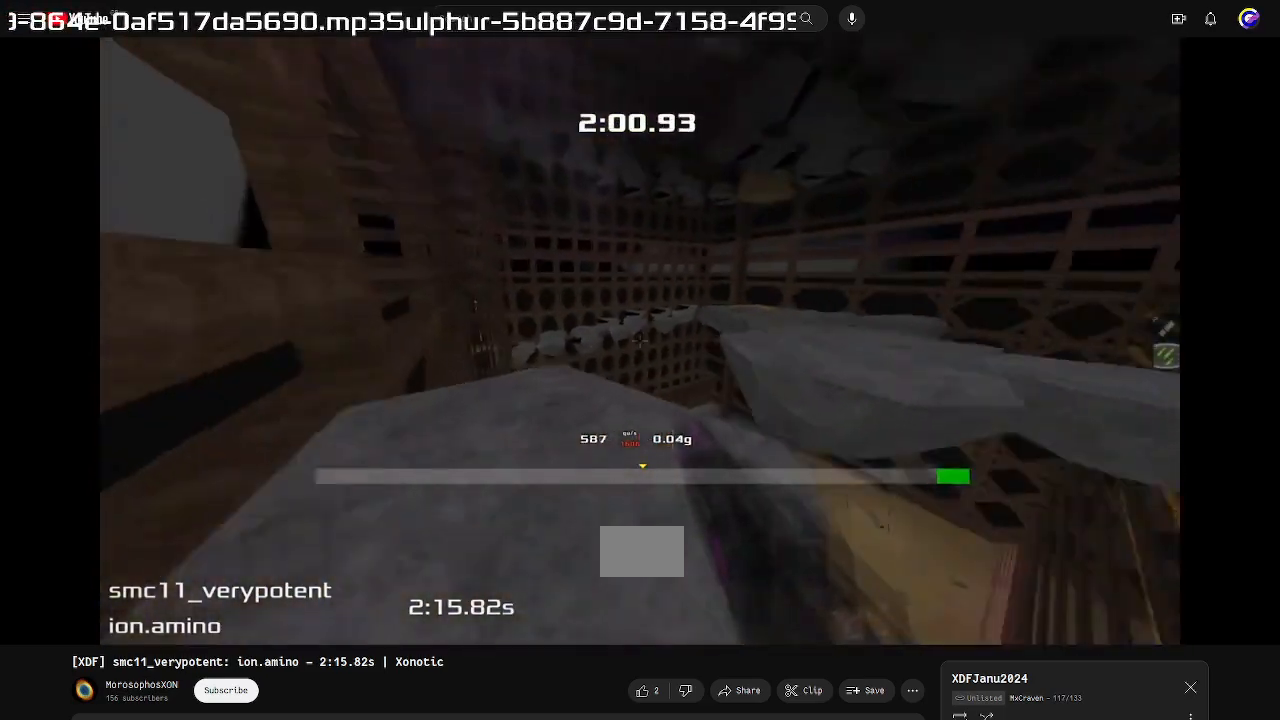
{"keys": ["up"], "events": []}
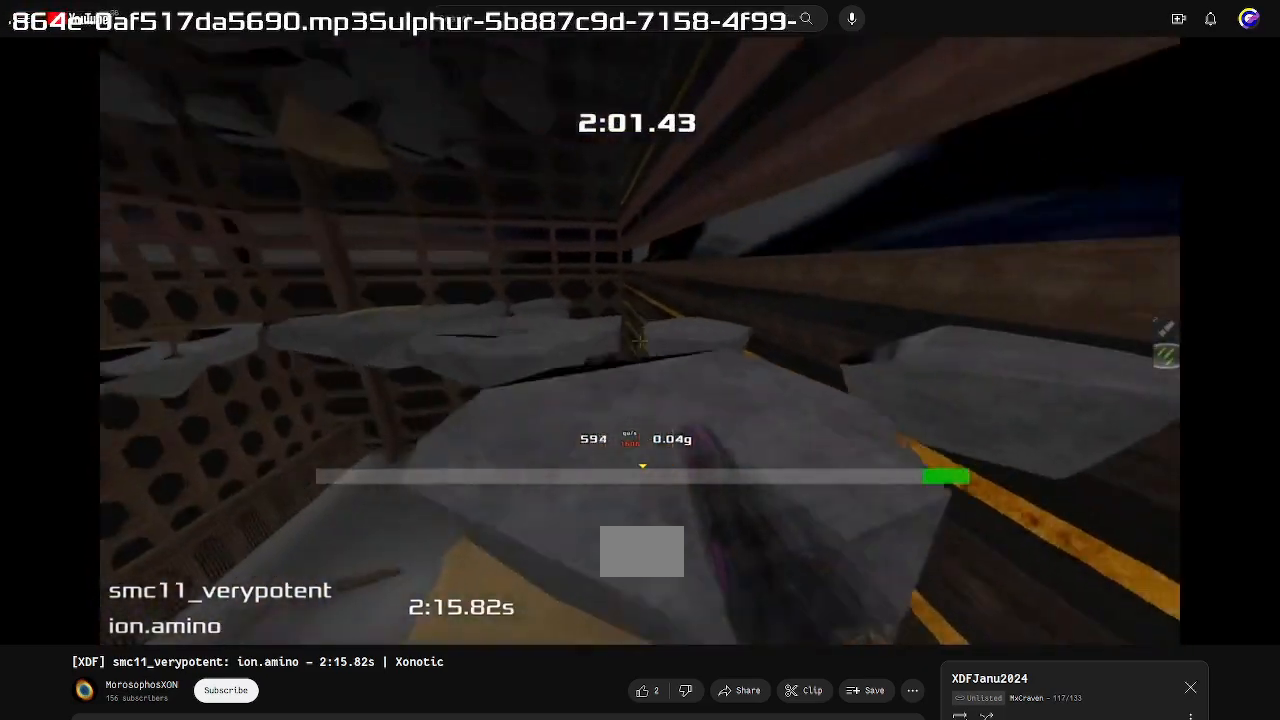
{"keys": ["up"]}
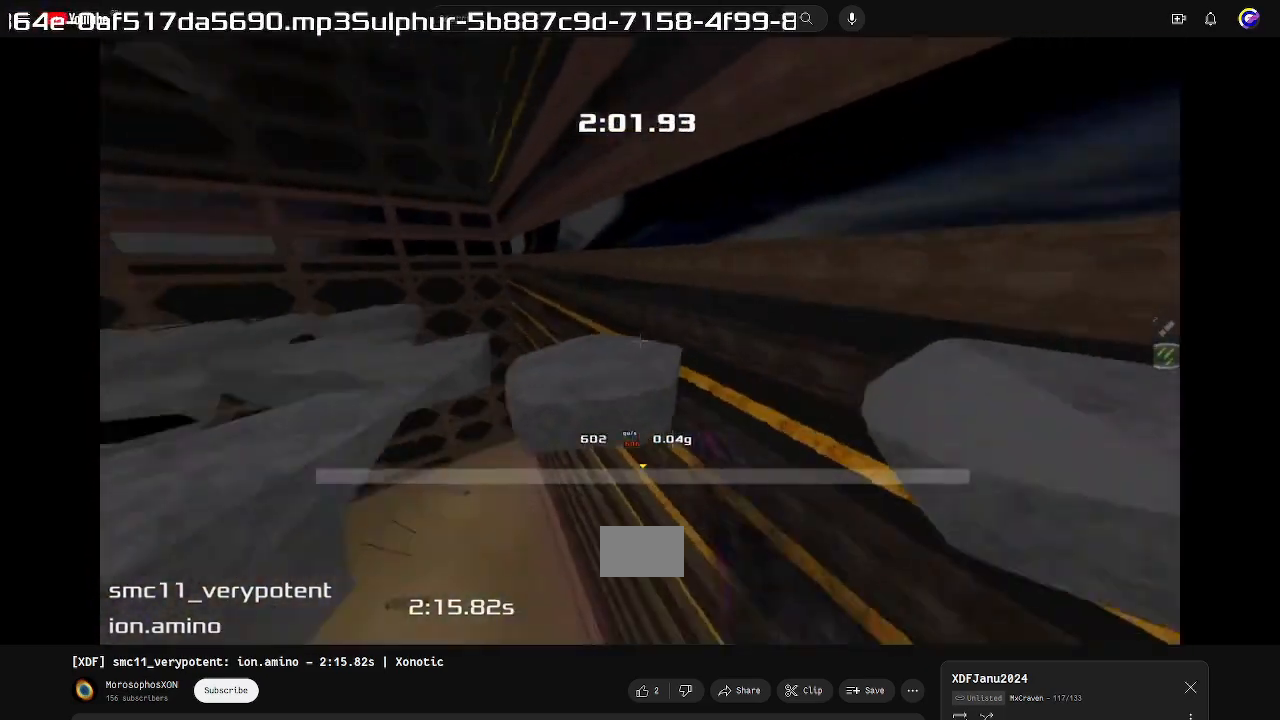
{"keys": ["up"], "events": [[33, "left", "down"], [333, "left", "up"]]}
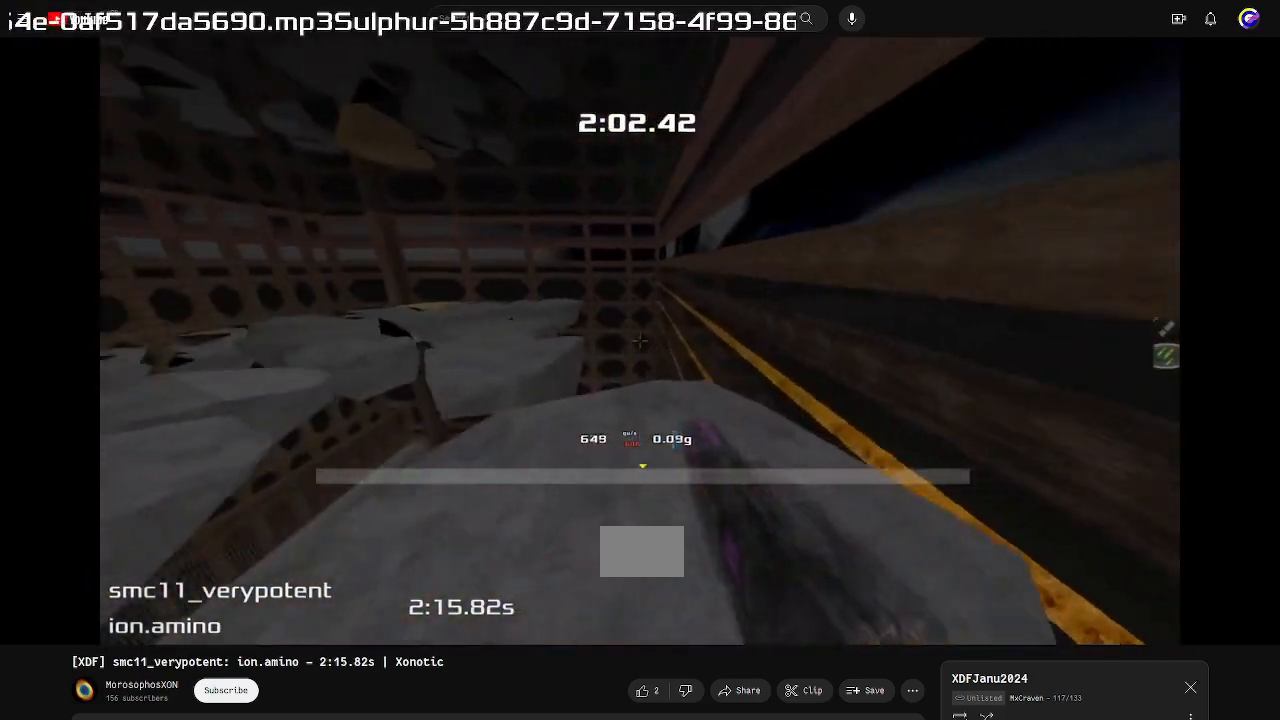
{"keys": ["left", "up"]}
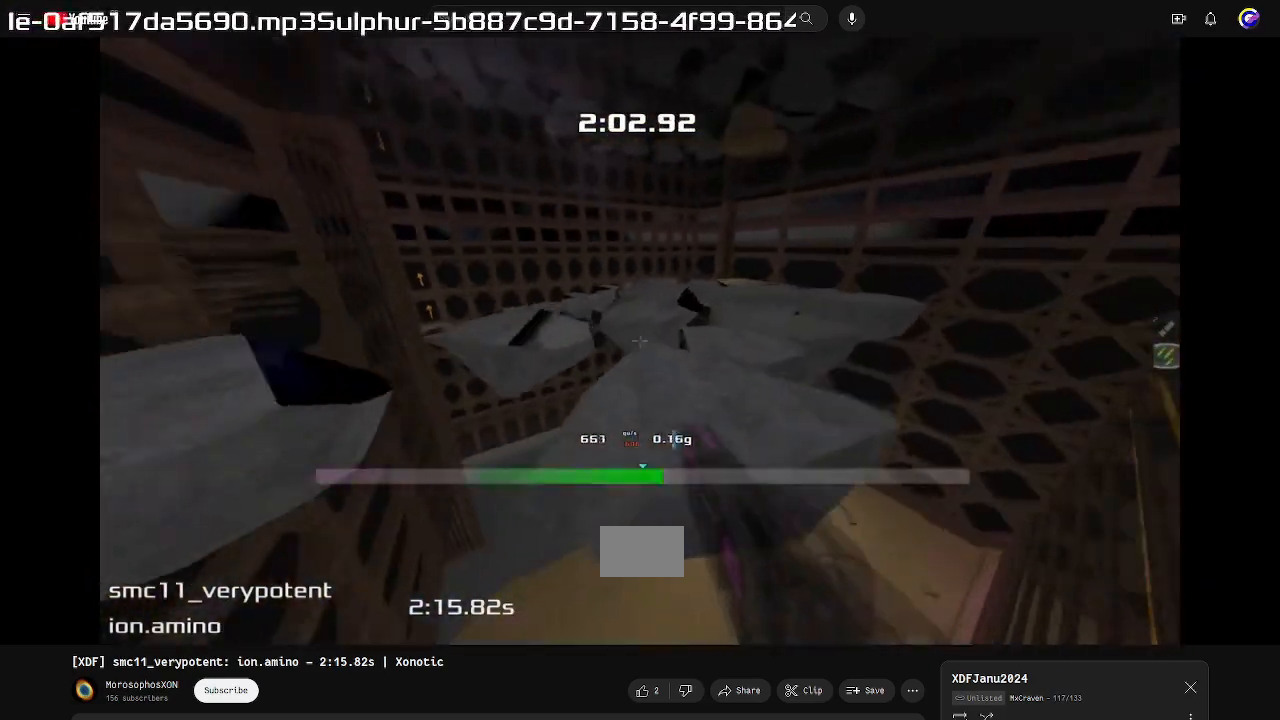
{"keys": ["left", "up"], "events": [[133, "left", "up"], [367, "left", "down"]]}
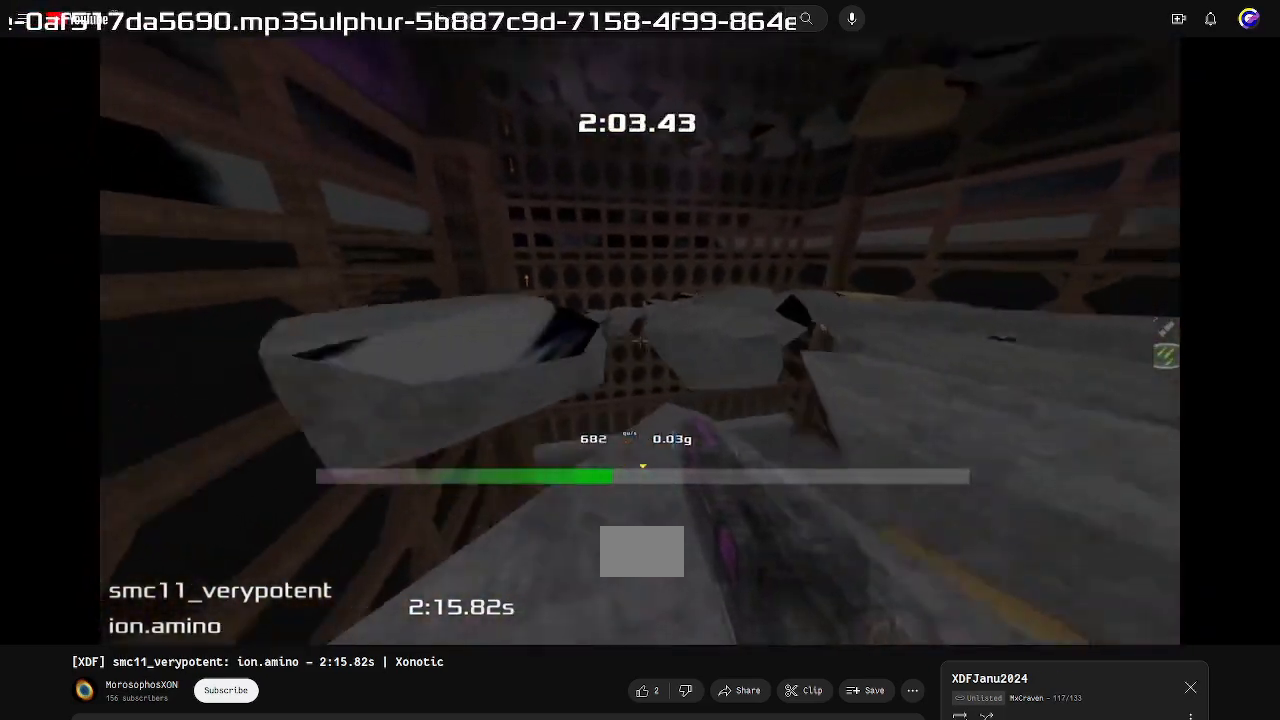
{"keys": ["right", "up"], "events": [[33, "left", "up"], [100, "right", "down"]]}
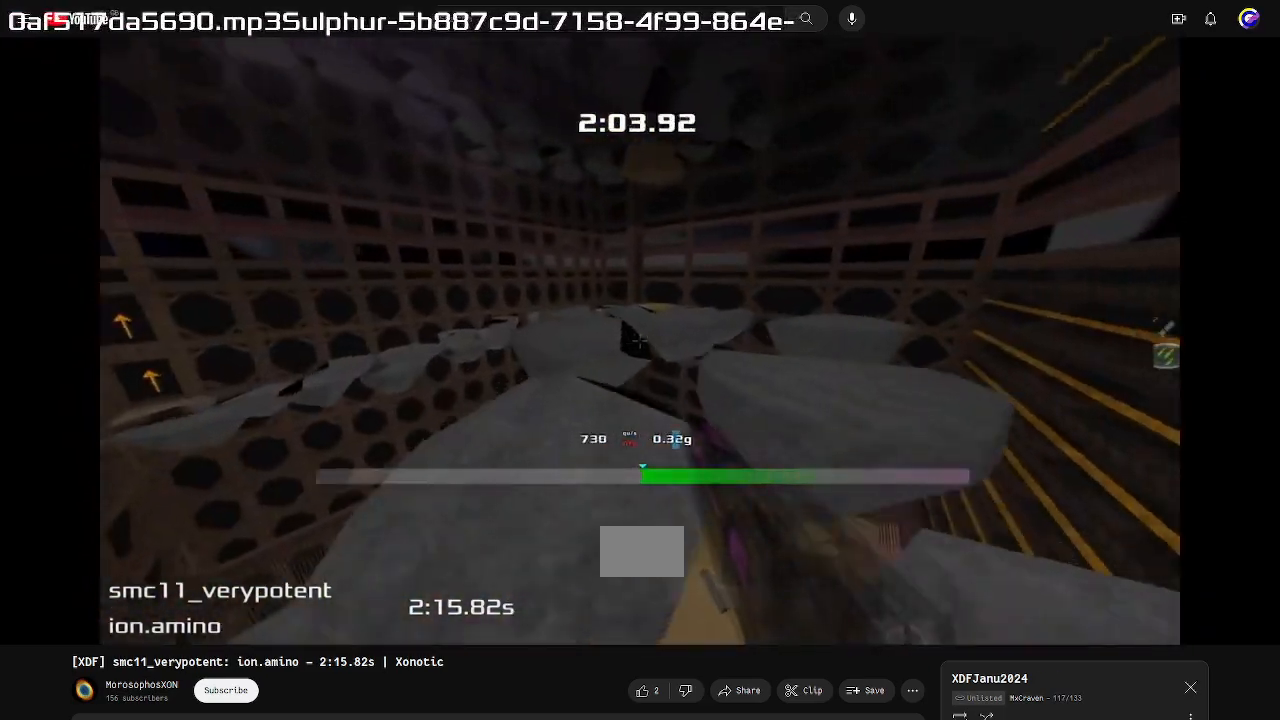
{"keys": ["right", "up"], "events": []}
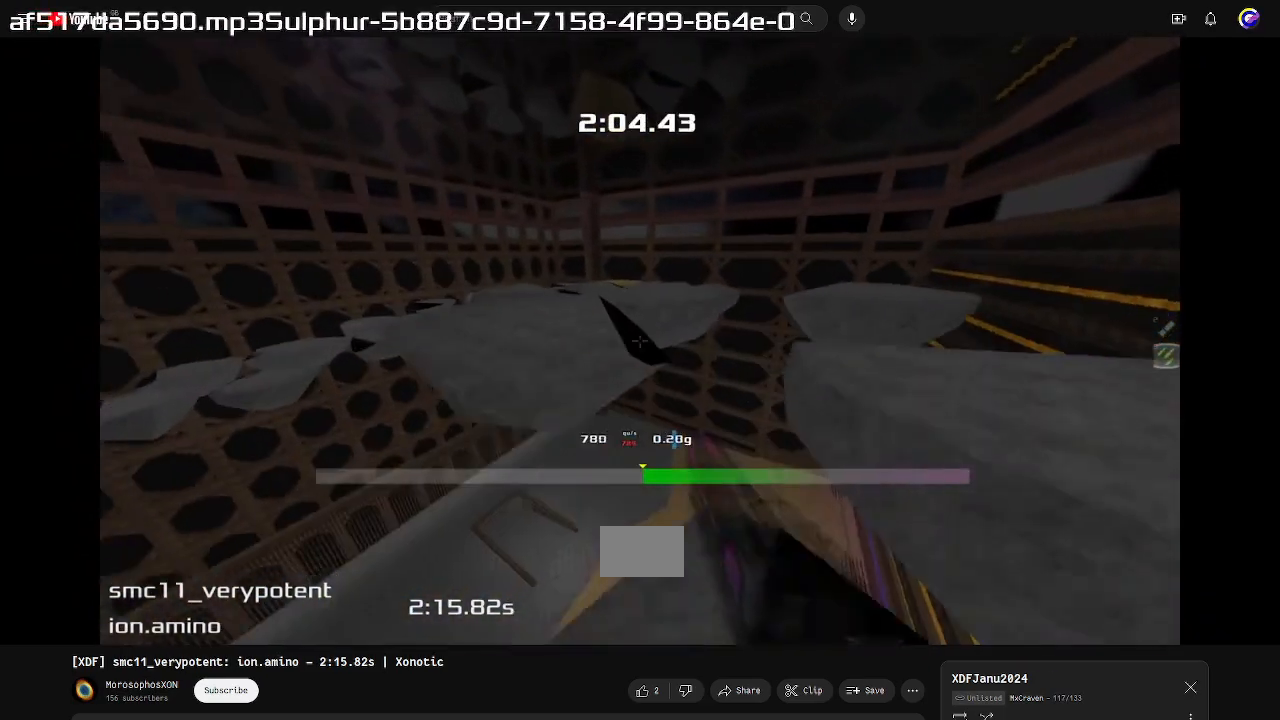
{"keys": ["up"], "events": [[400, "right", "up"]]}
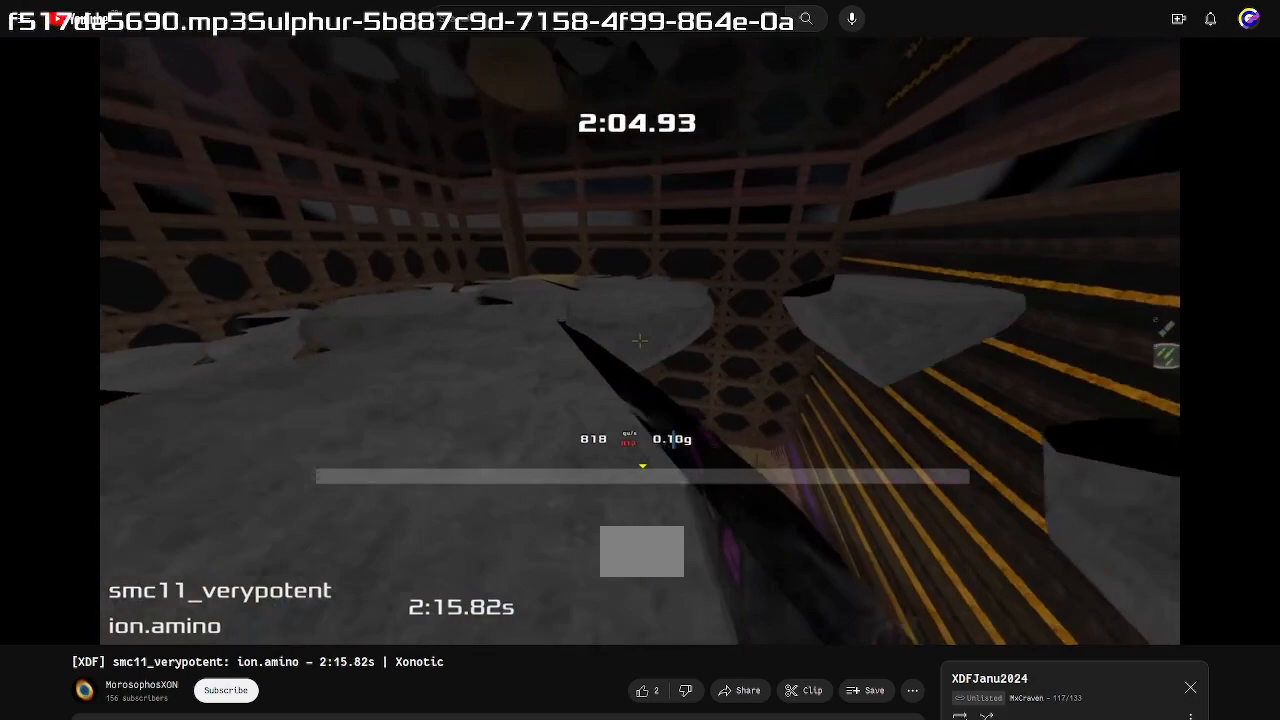
{"keys": ["right", "up"], "events": [[33, "right", "down"]]}
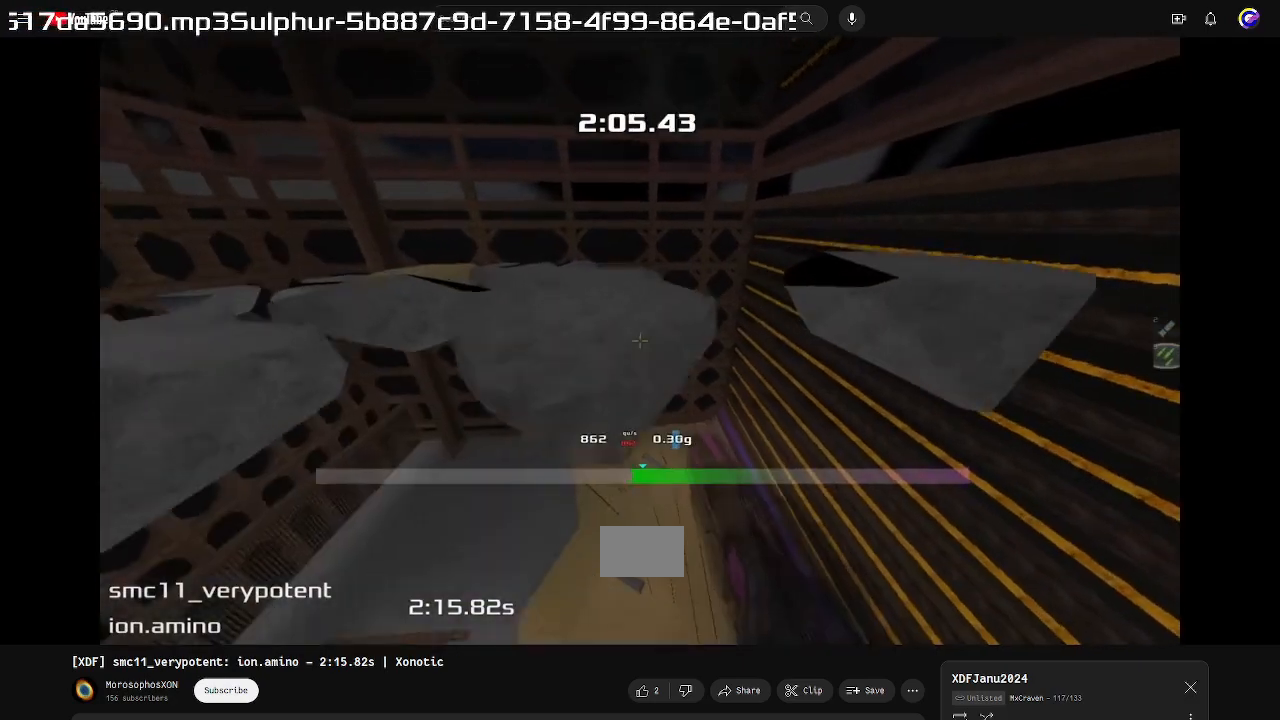
{"keys": ["up"], "events": [[200, "right", "up"], [267, "left", "down"], [467, "left", "up"]]}
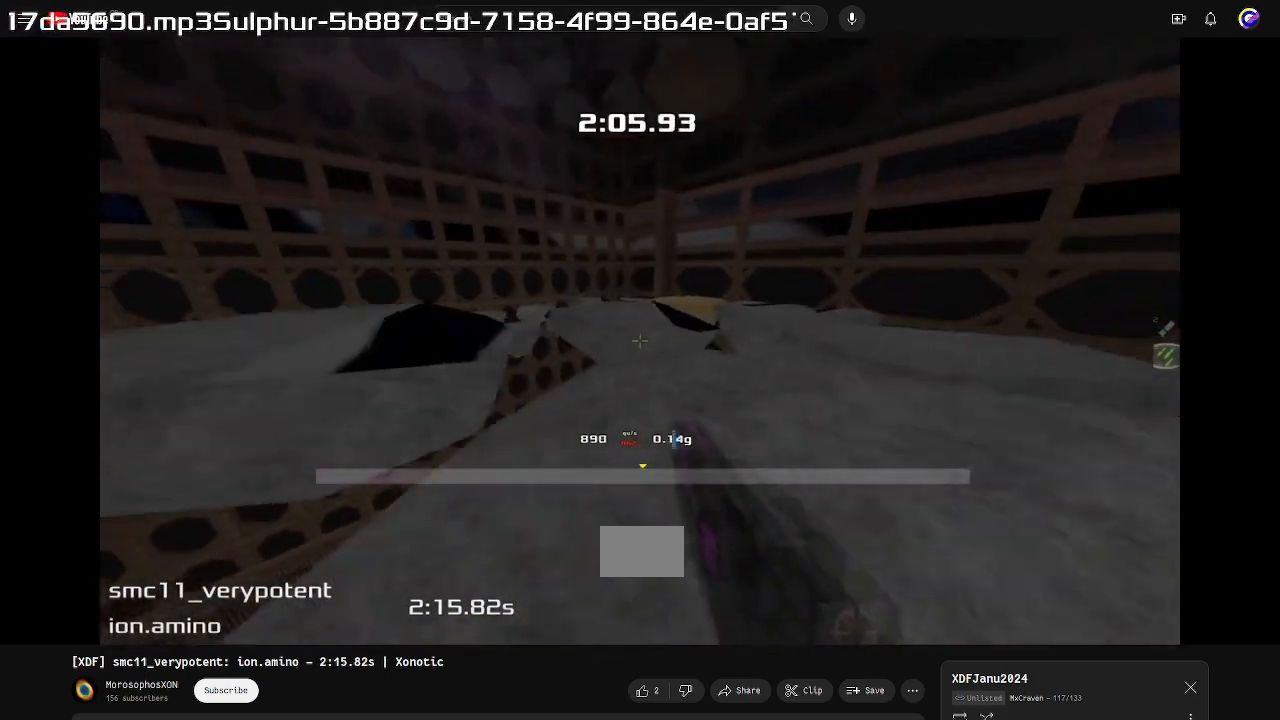
{"keys": ["left", "up"], "events": [[200, "left", "down"]]}
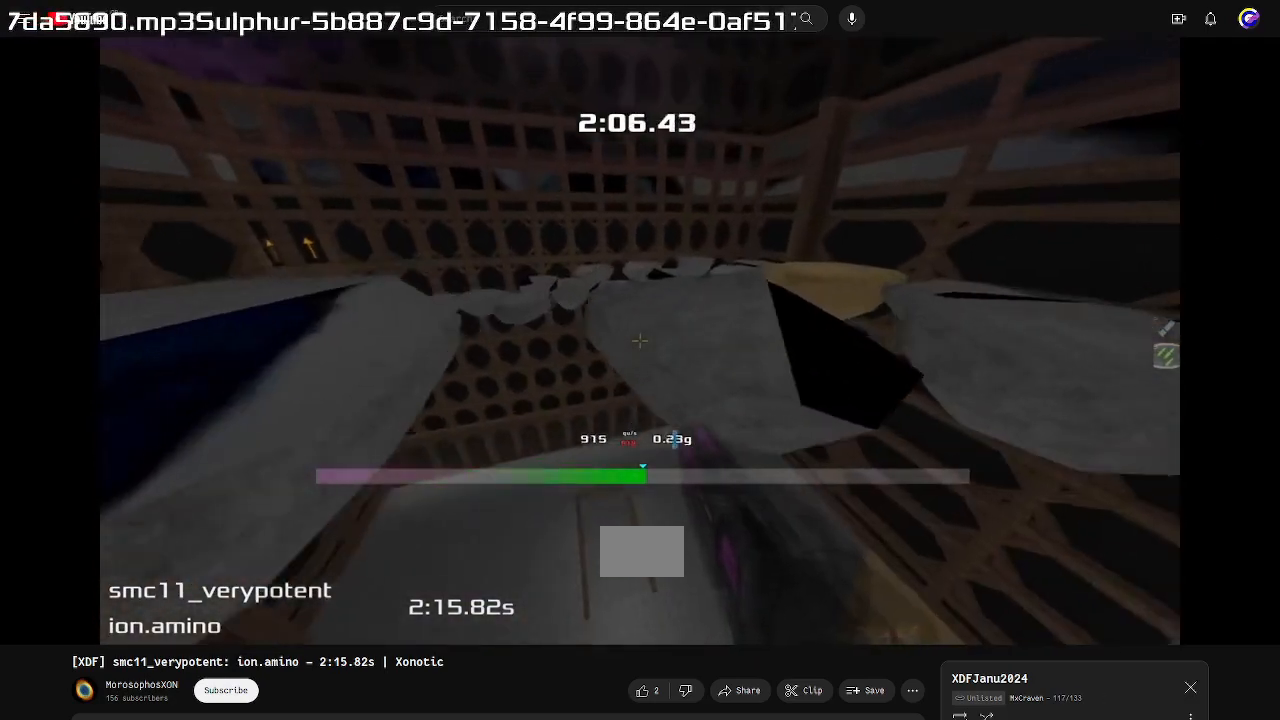
{"keys": ["up"], "events": [[133, "left", "up"], [167, "right", "down"], [433, "right", "up"]]}
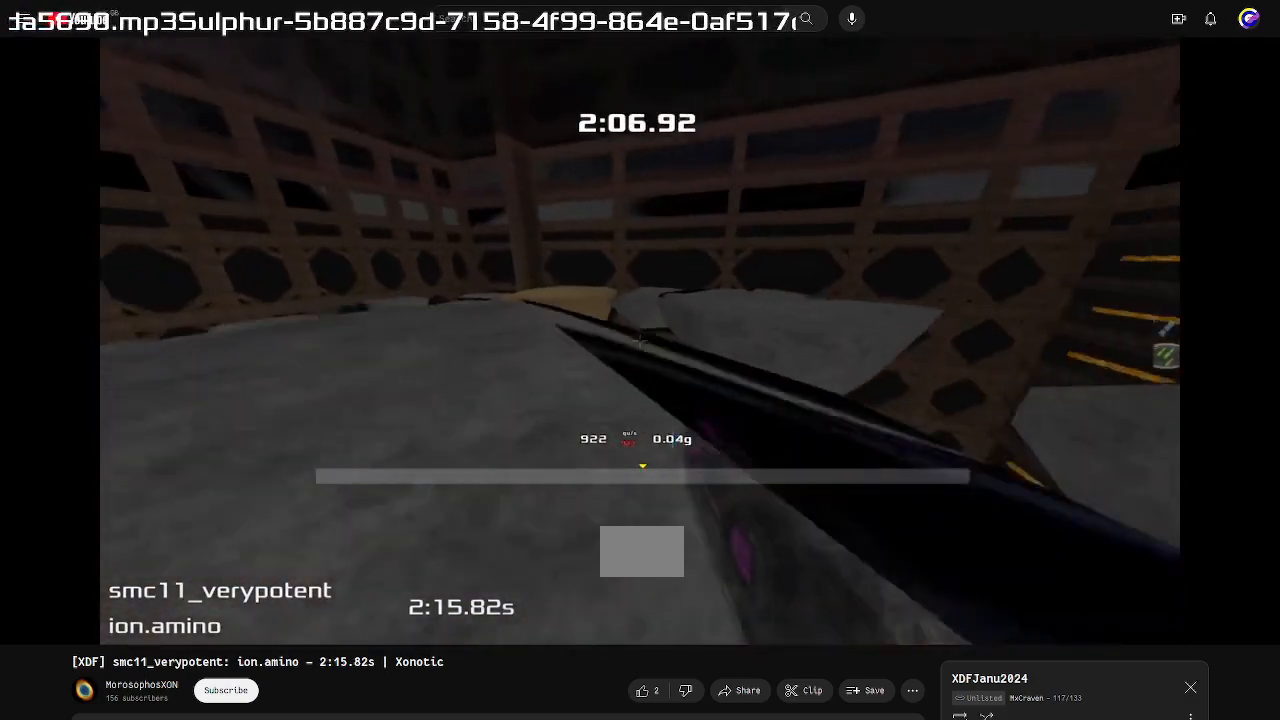
{"keys": ["up"]}
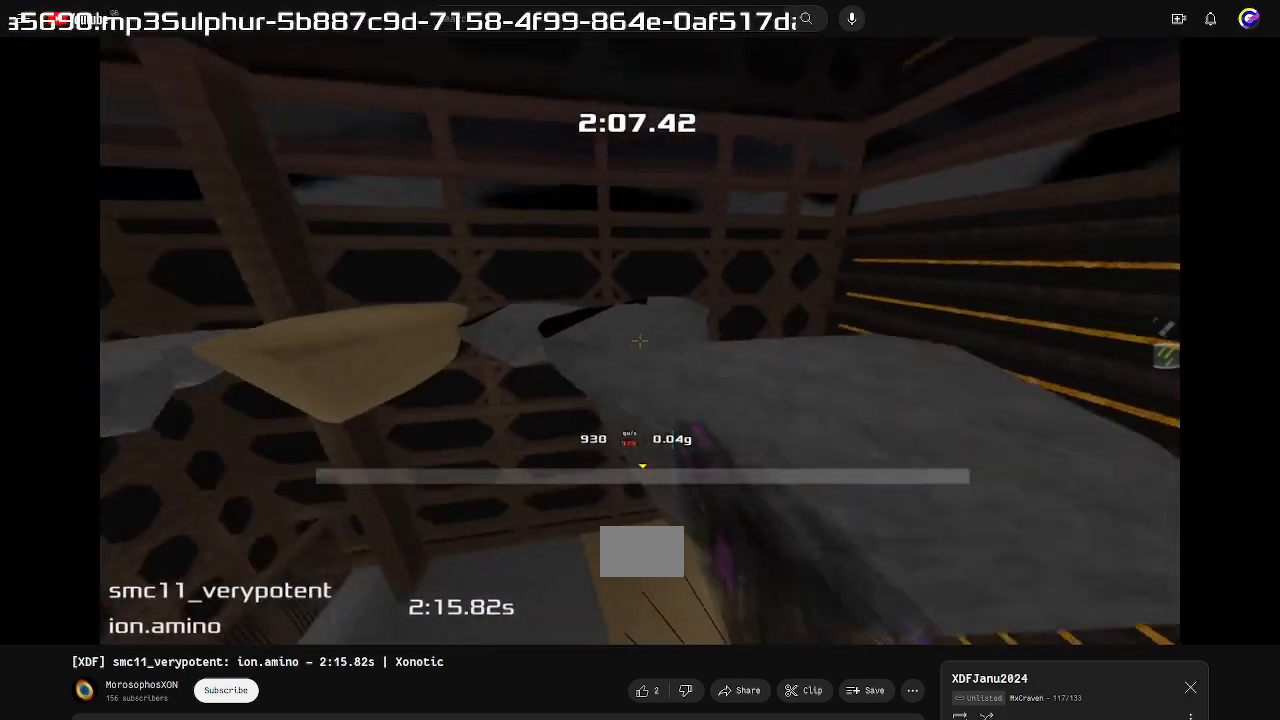
{"keys": ["left", "up"], "events": [[33, "left", "down"], [300, "left", "up"], [467, "left", "down"]]}
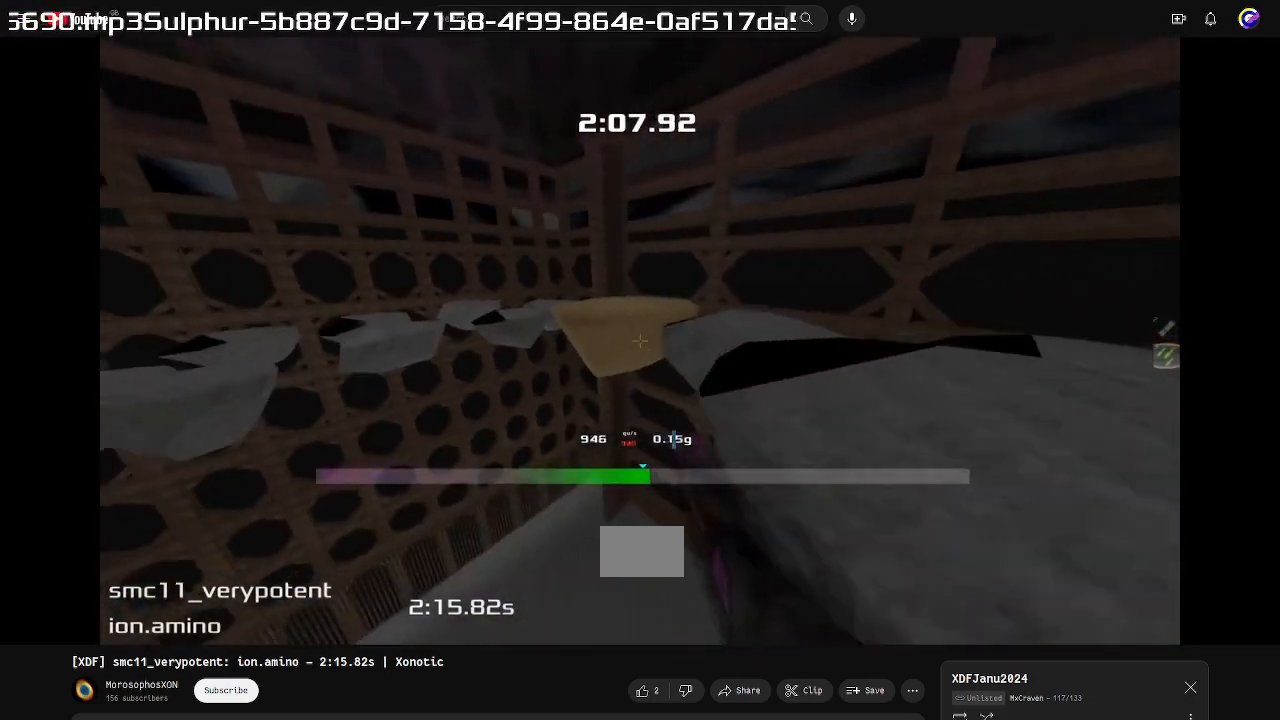
{"keys": ["up"]}
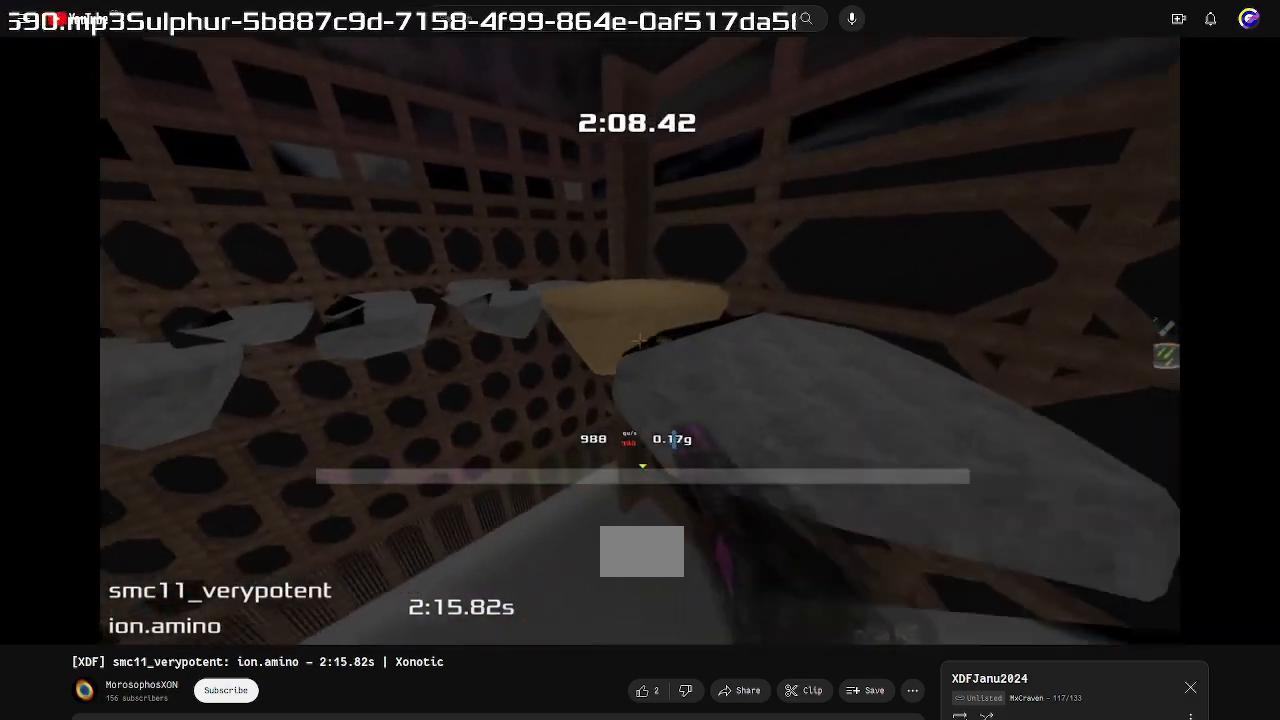
{"keys": ["up"], "events": [[67, "left", "down"], [333, "left", "up"]]}
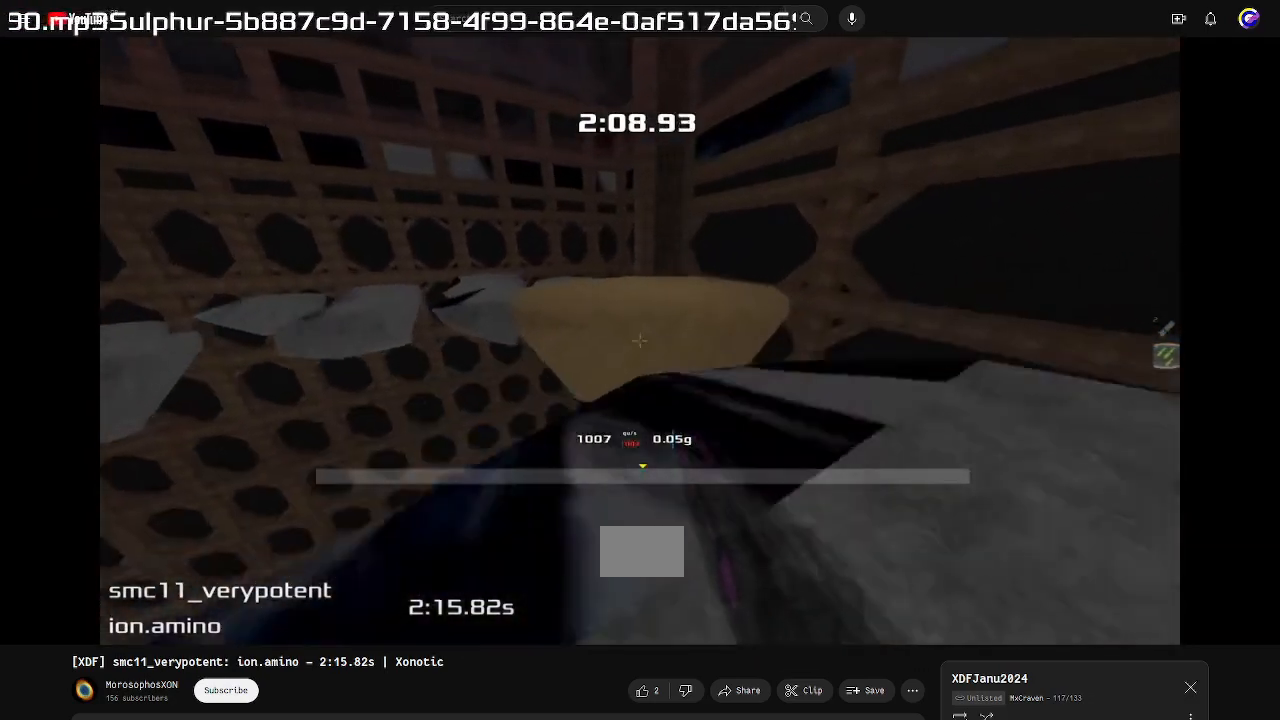
{"keys": ["up"]}
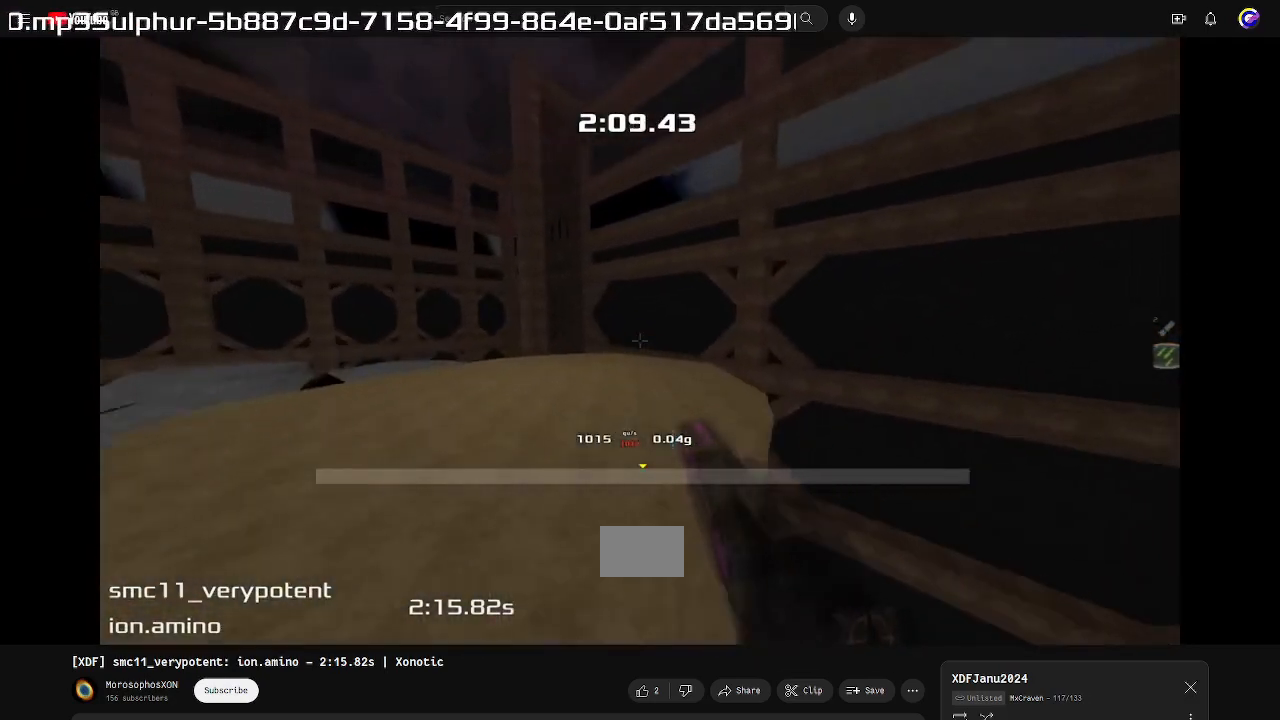
{"keys": ["left"], "events": [[100, "up", "up"], [233, "left", "down"]]}
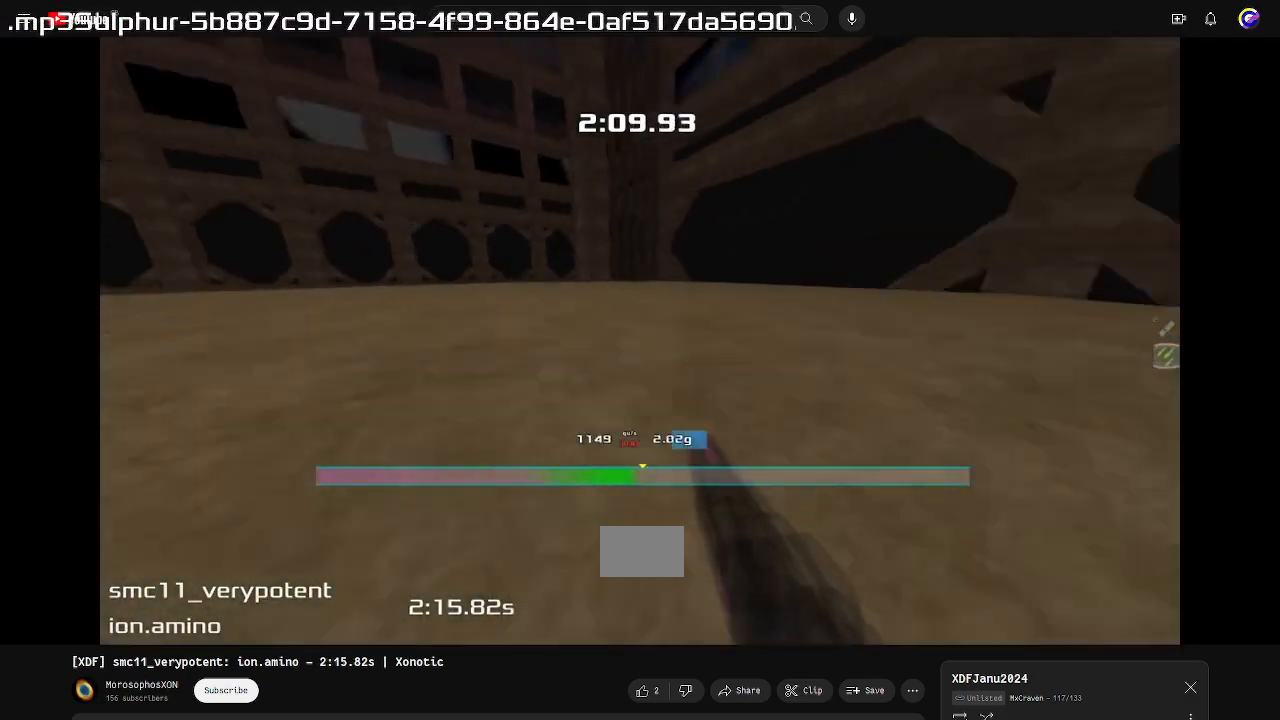
{"keys": ["left"], "events": []}
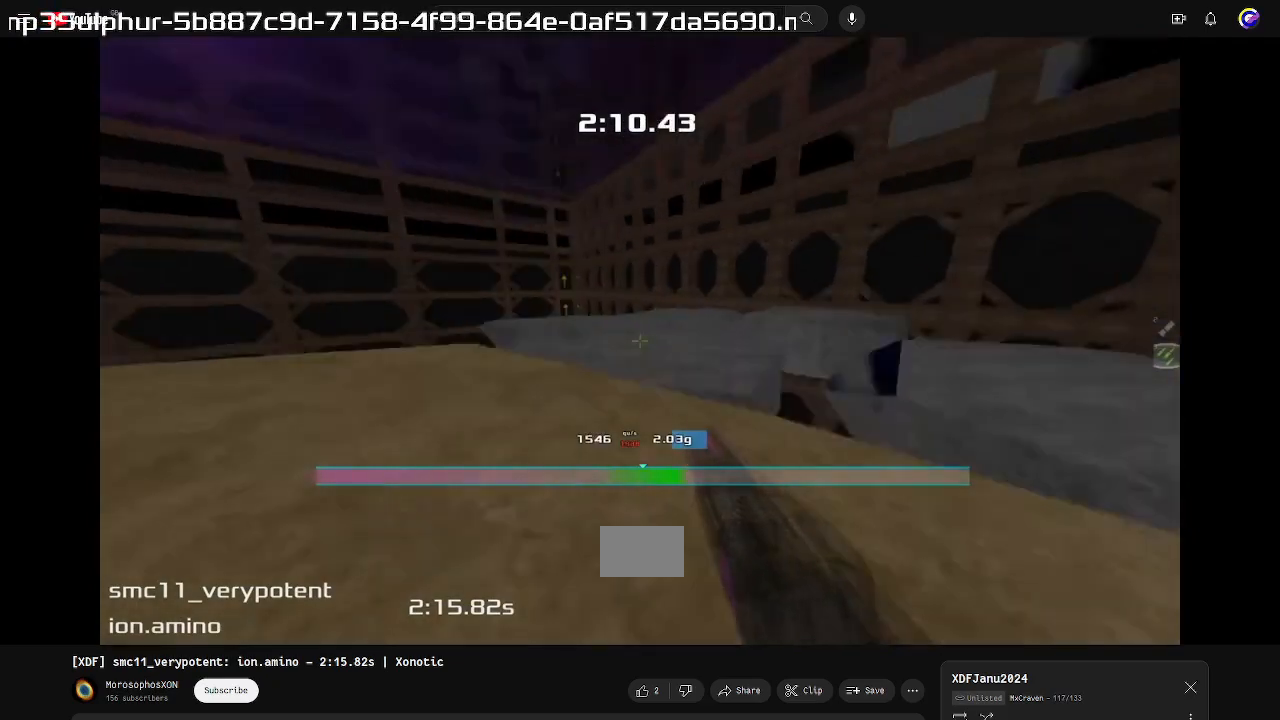
{"keys": ["up"]}
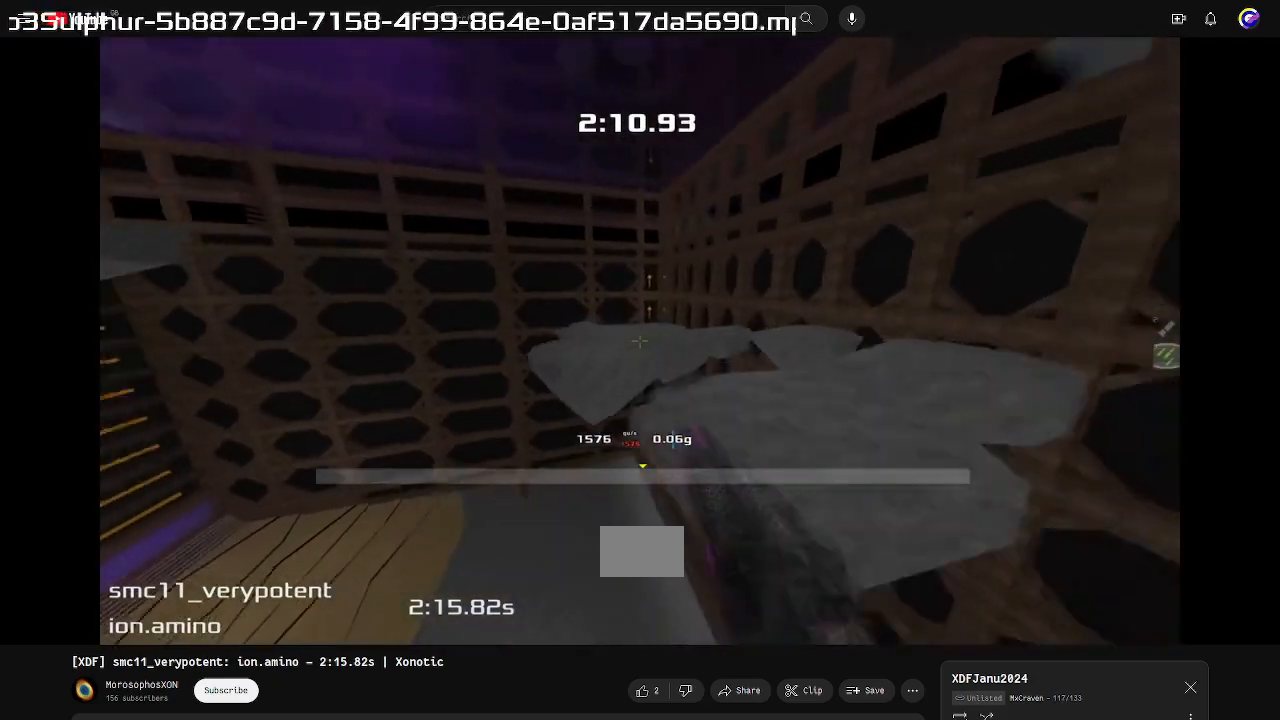
{"keys": ["up"], "events": []}
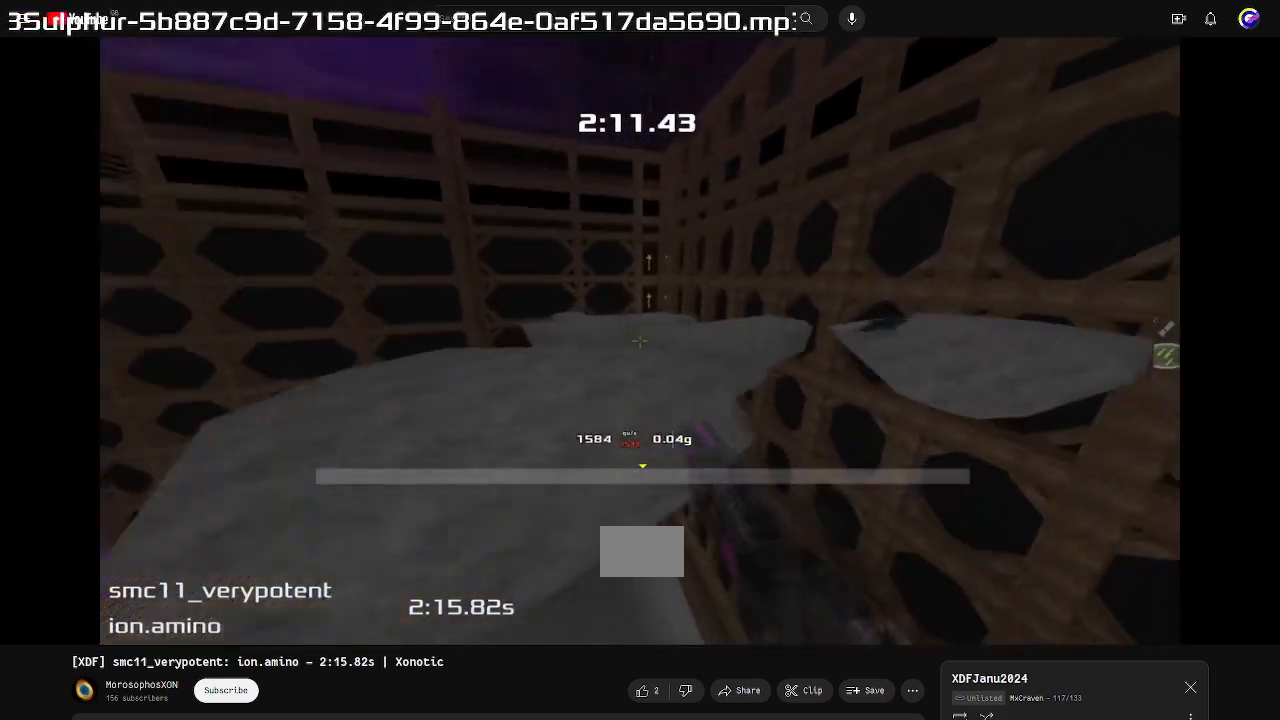
{"keys": ["up"], "events": []}
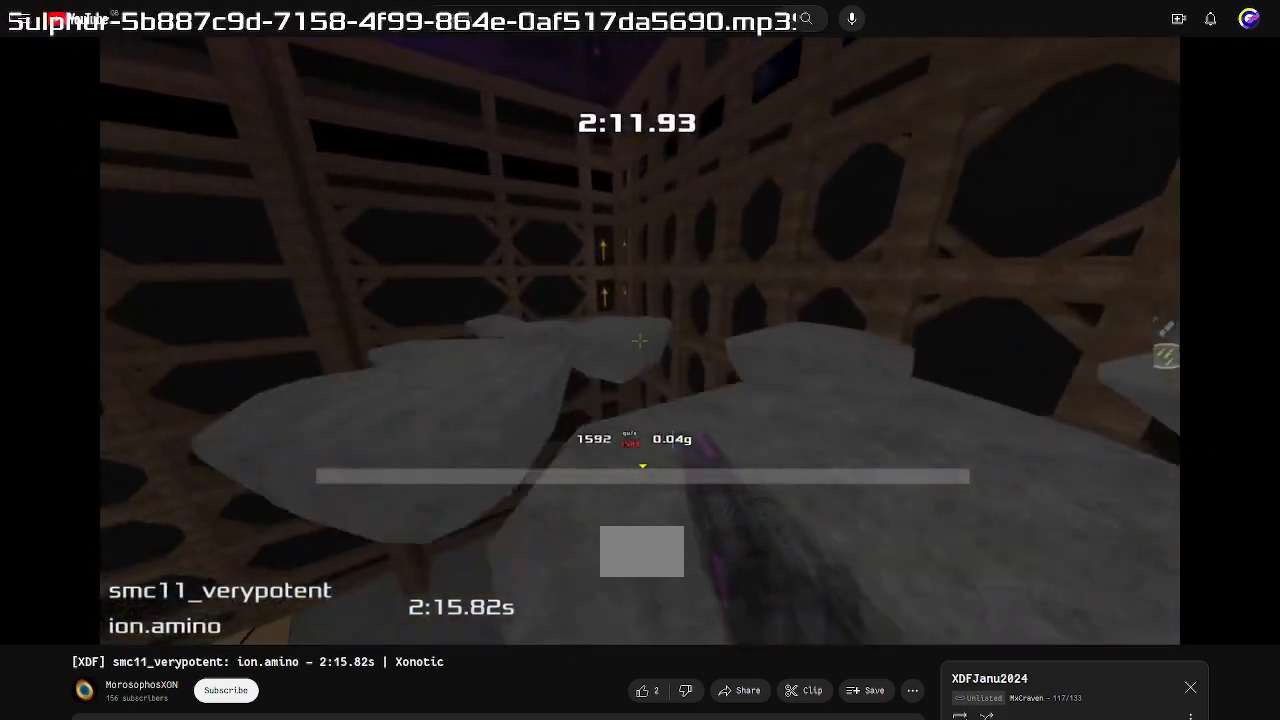
{"keys": ["up"], "events": []}
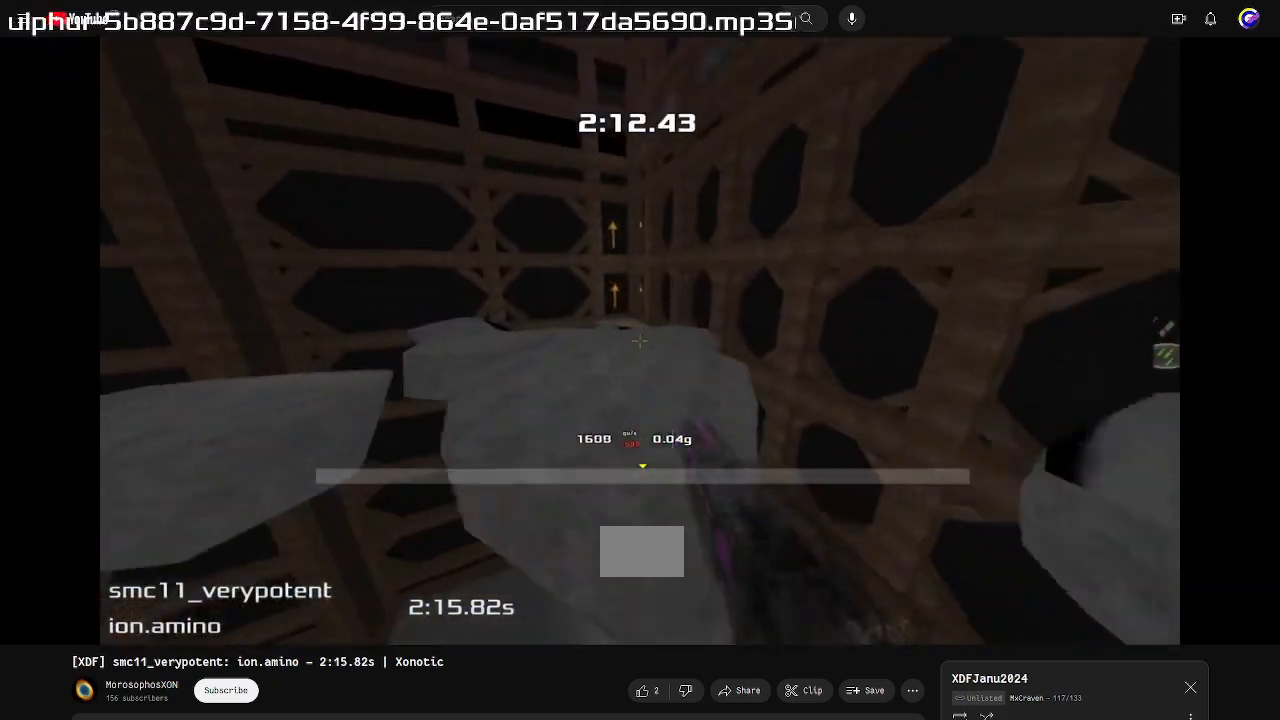
{"keys": ["left", "up"], "events": [[133, "left", "down"]]}